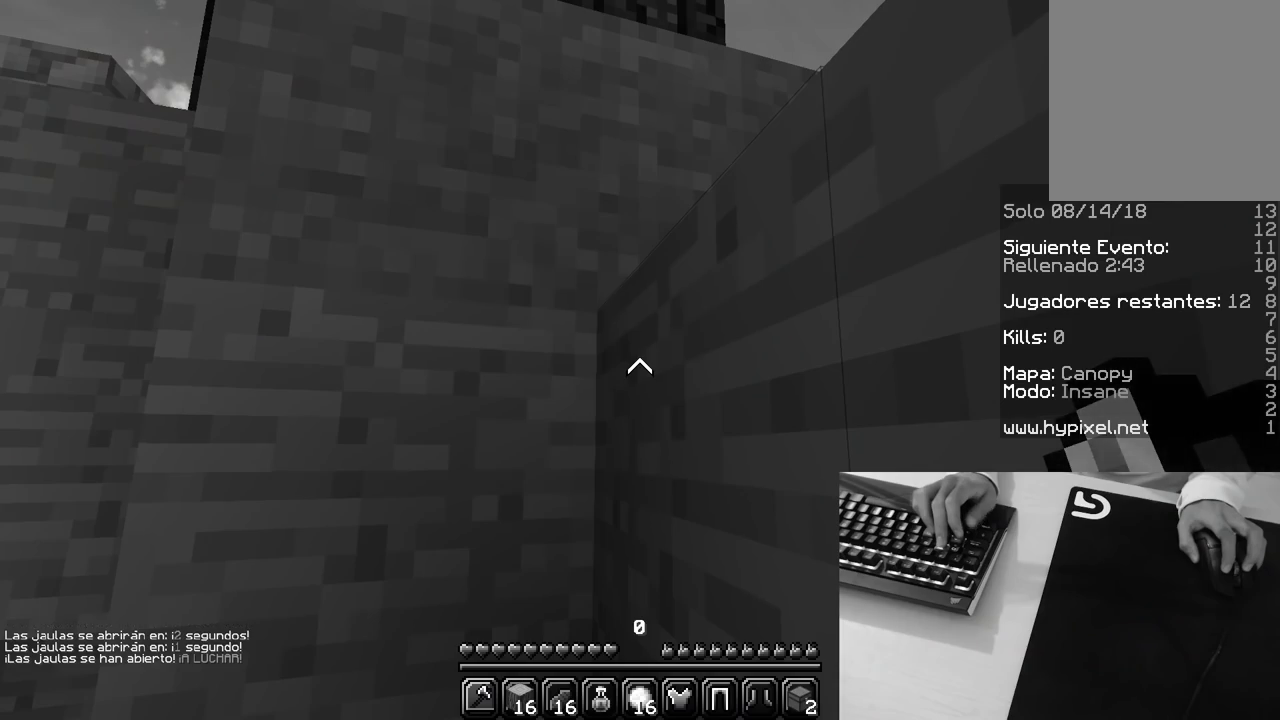
Gameplay with keyboard and mouse; each line is a JSON object with the keys and mouse buttons held at the frame after it. "events" lists presses ("down") and releases ("up") of "a", "d", "s", "w", "mouse_left" and "mouse_right" between this image and that frame as [ms after this image, input, new state], when the widget could be followed in between. "mouse_left", "mouse_right" = the "left", "right" buttons of the "mouse" list. No other keys are recorded. Fast repeated clicks can show as one long hold. Mouse movement is not recorded.
{"keys": ["w"], "mouse": [], "events": []}
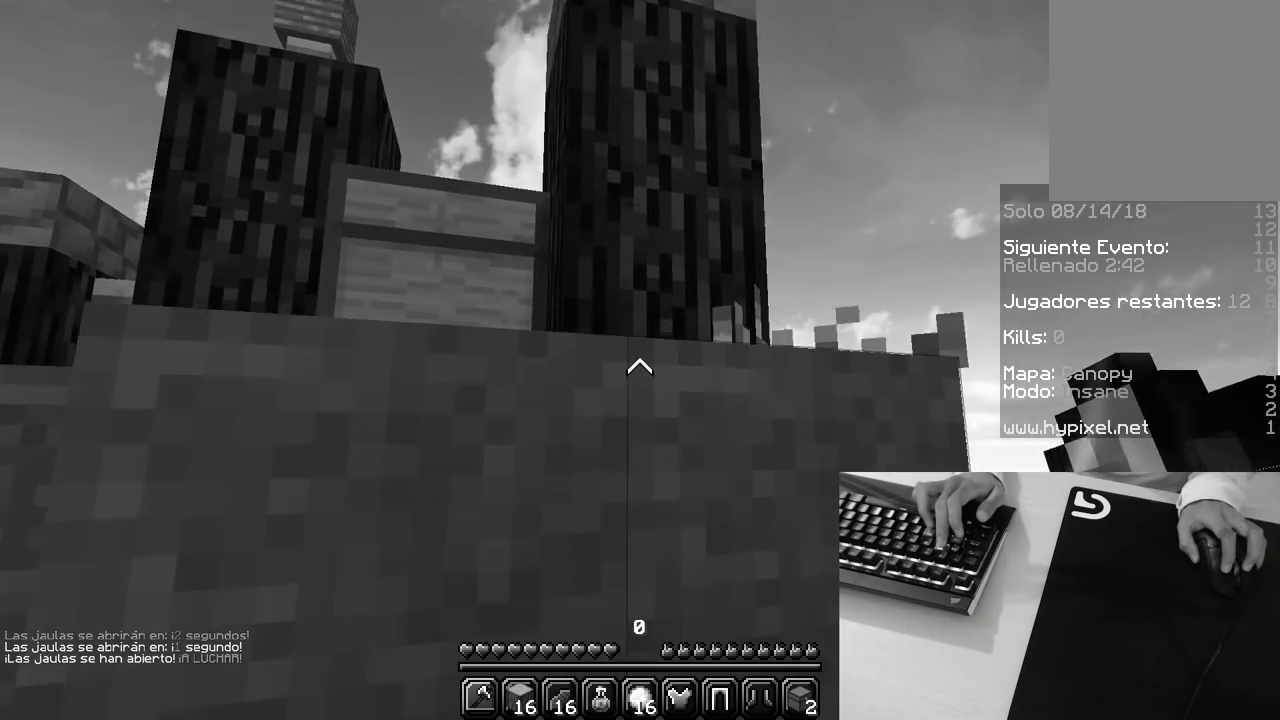
{"keys": ["w"], "mouse": [], "events": []}
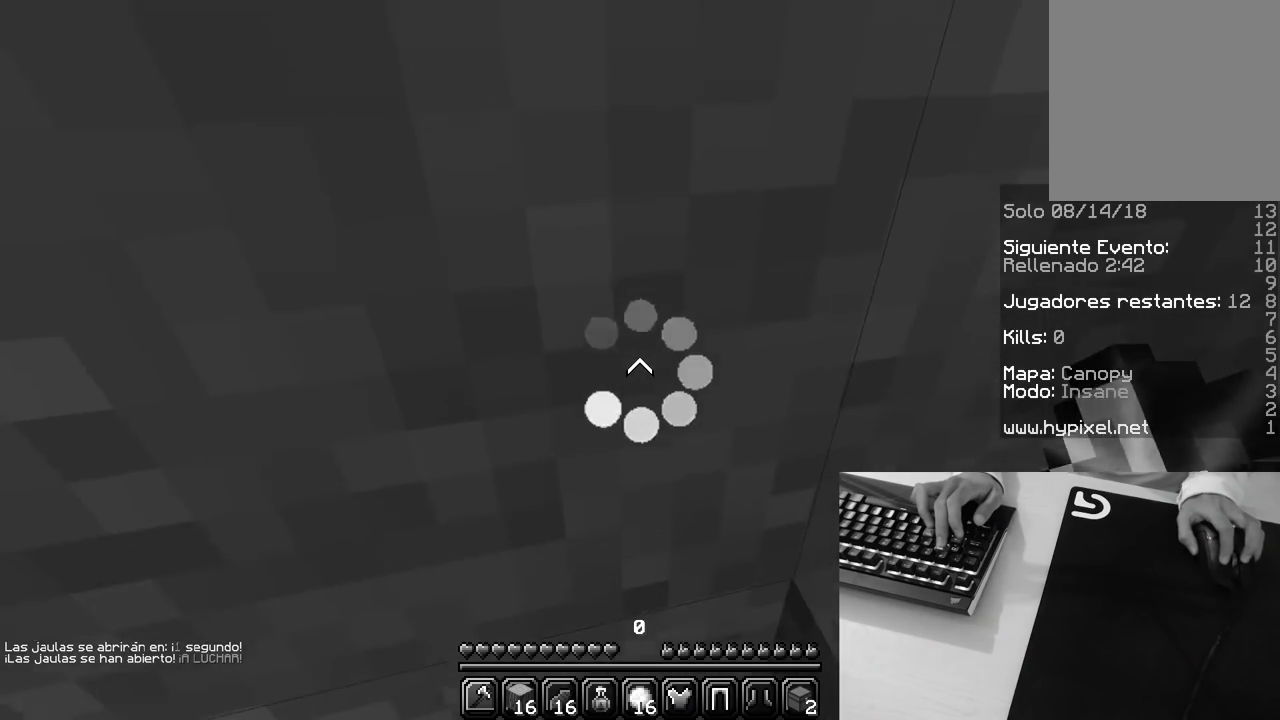
{"keys": [], "mouse": [], "events": [[333, "w", "up"]]}
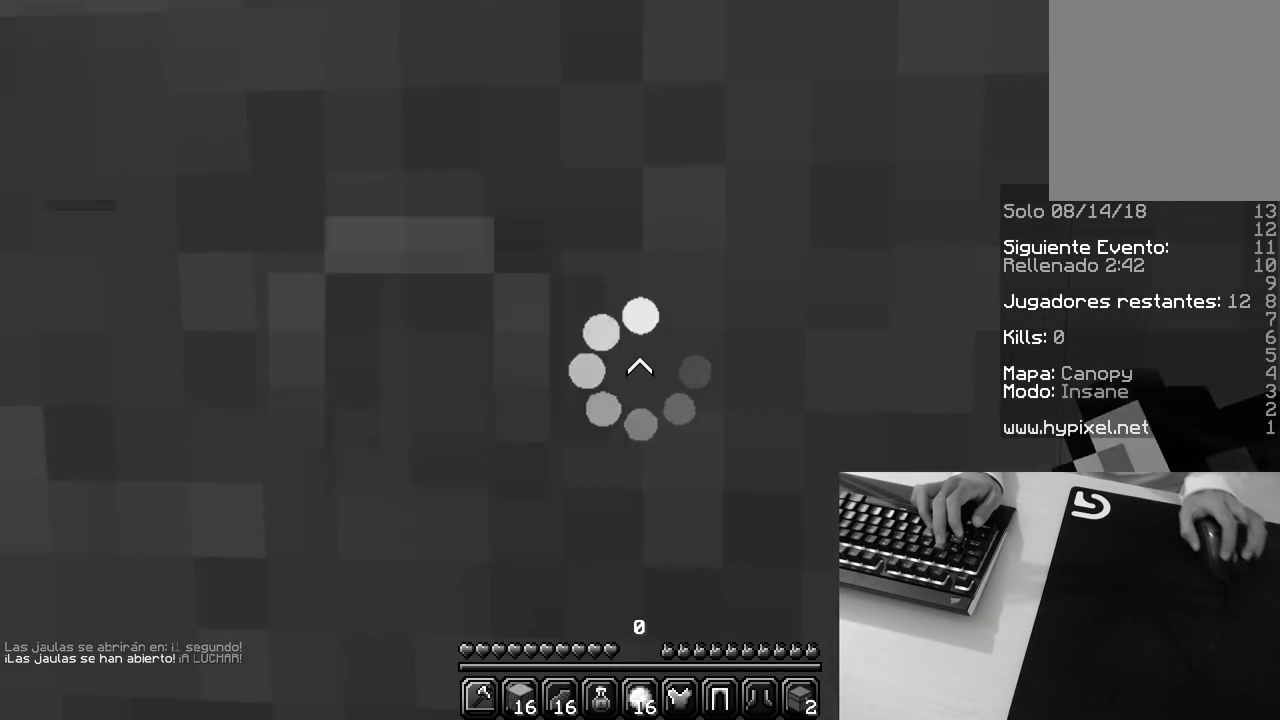
{"keys": [], "mouse": [], "events": []}
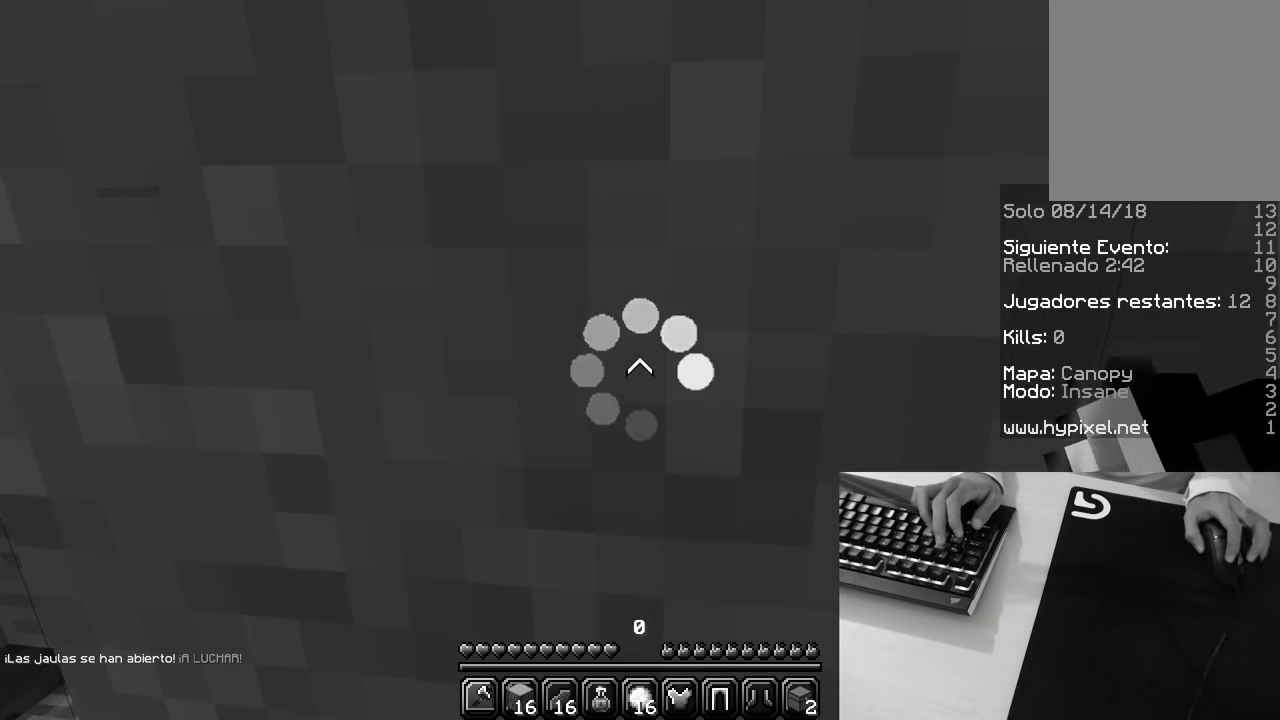
{"keys": [], "mouse": [], "events": []}
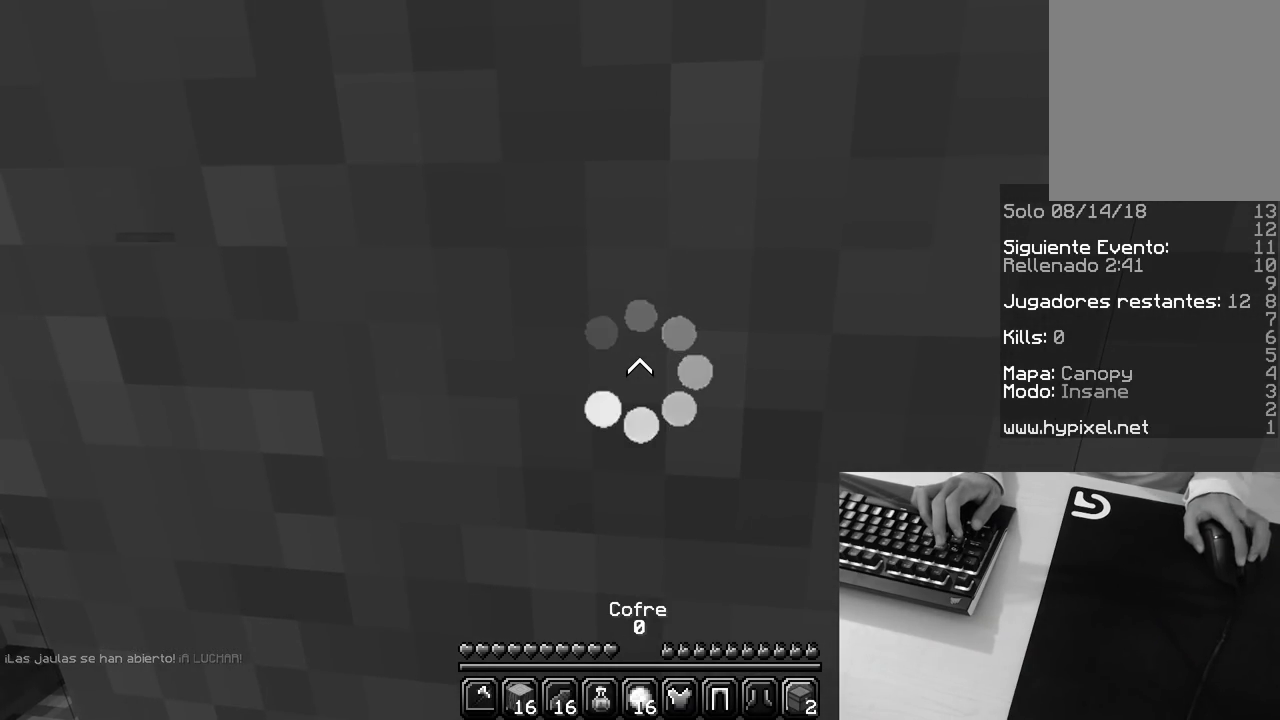
{"keys": [], "mouse": [], "events": []}
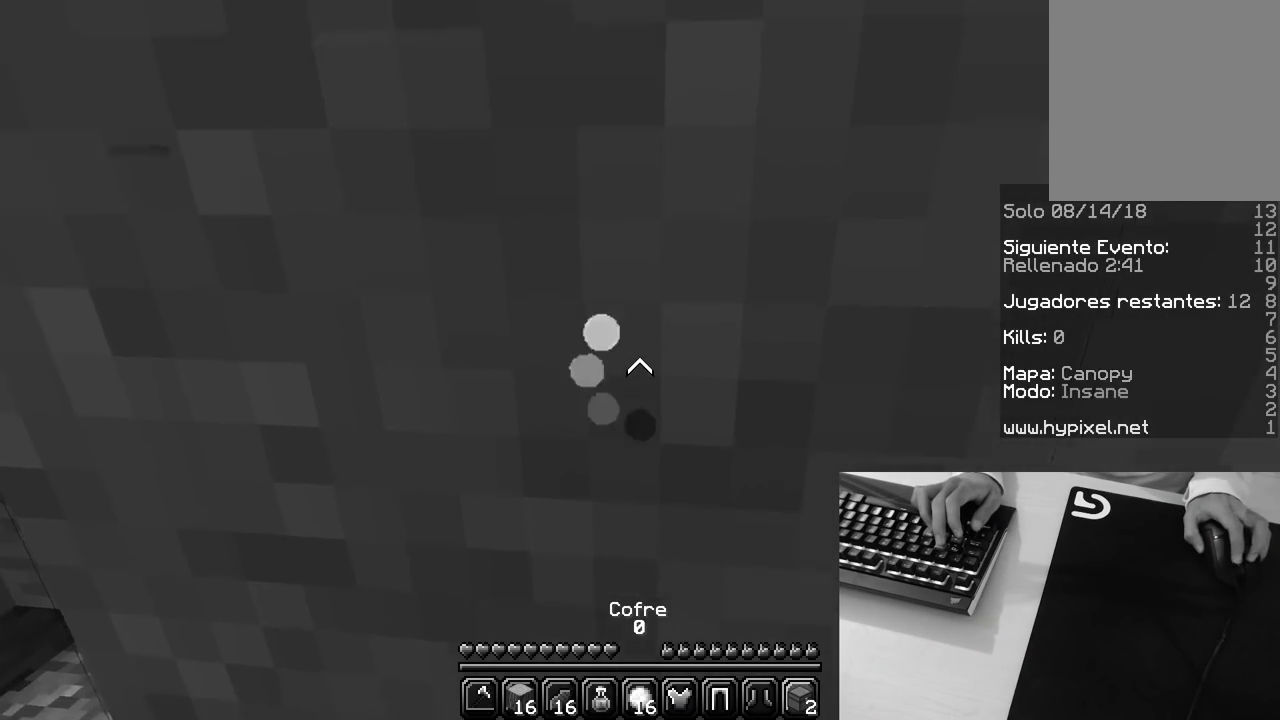
{"keys": [], "mouse": [], "events": []}
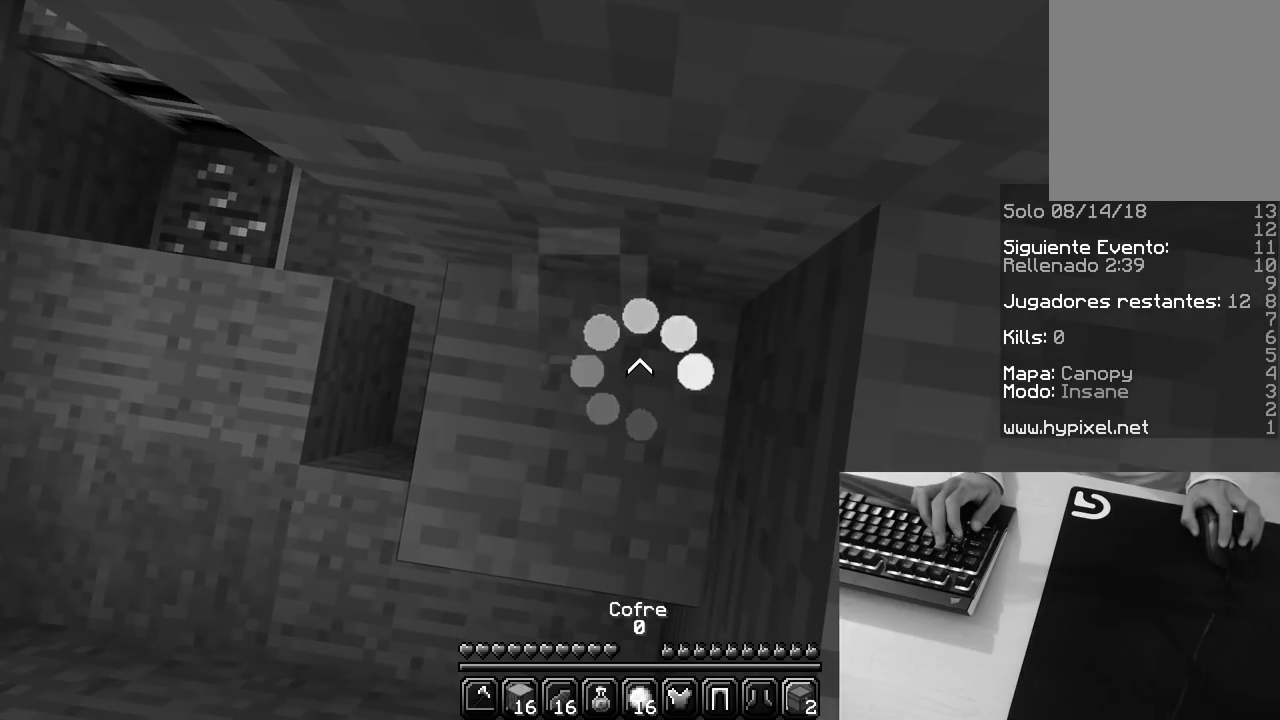
{"keys": [], "mouse": [], "events": []}
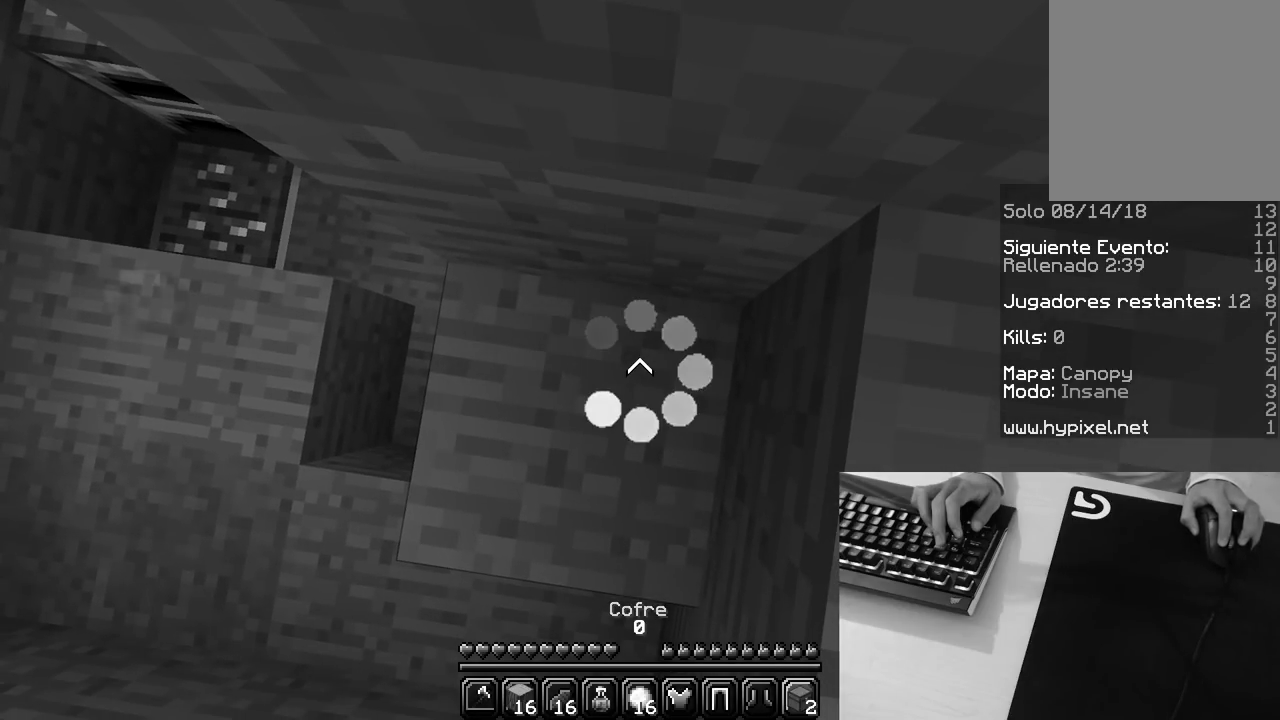
{"keys": [], "mouse": [], "events": []}
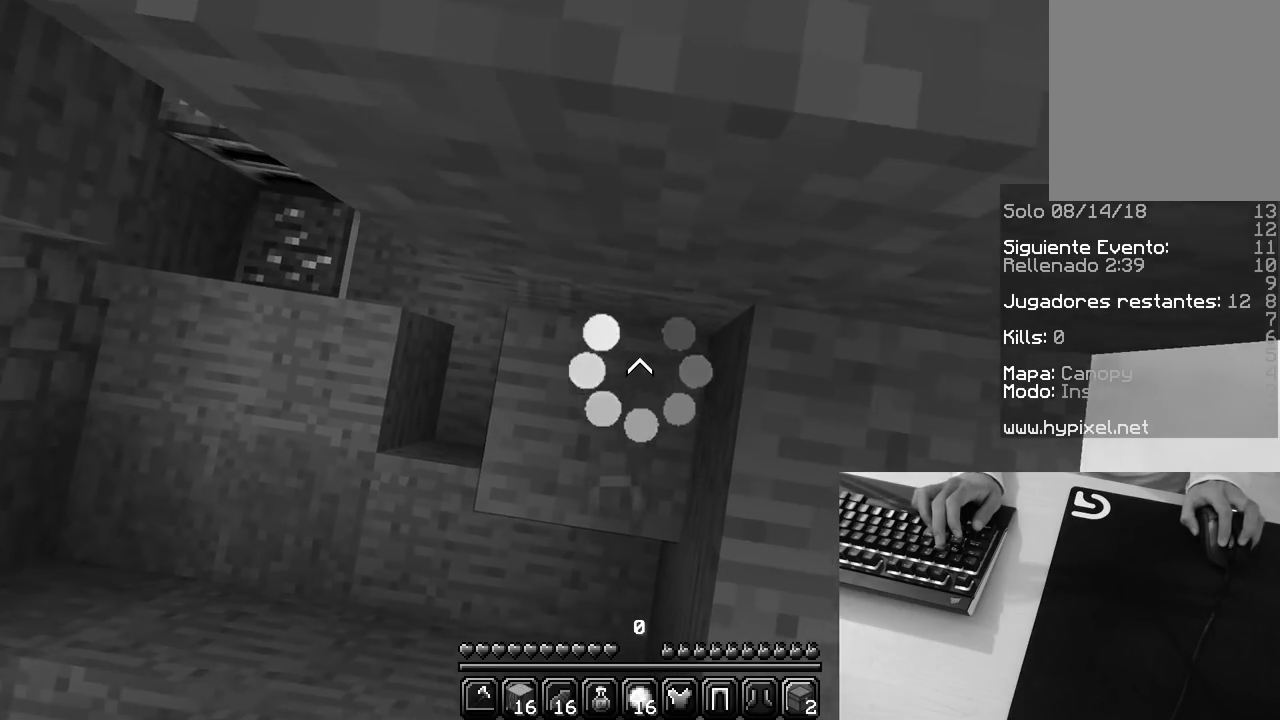
{"keys": [], "mouse": []}
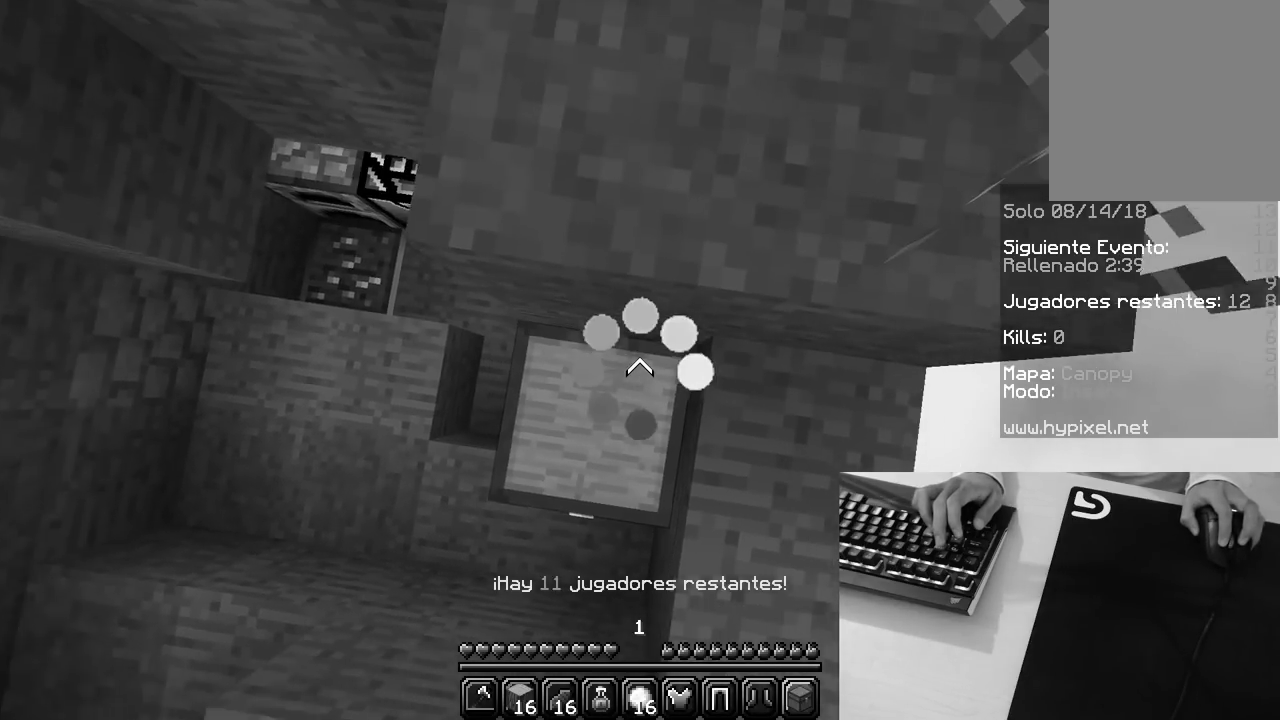
{"keys": [], "mouse": [], "events": [[117, "w", "down"], [483, "w", "up"]]}
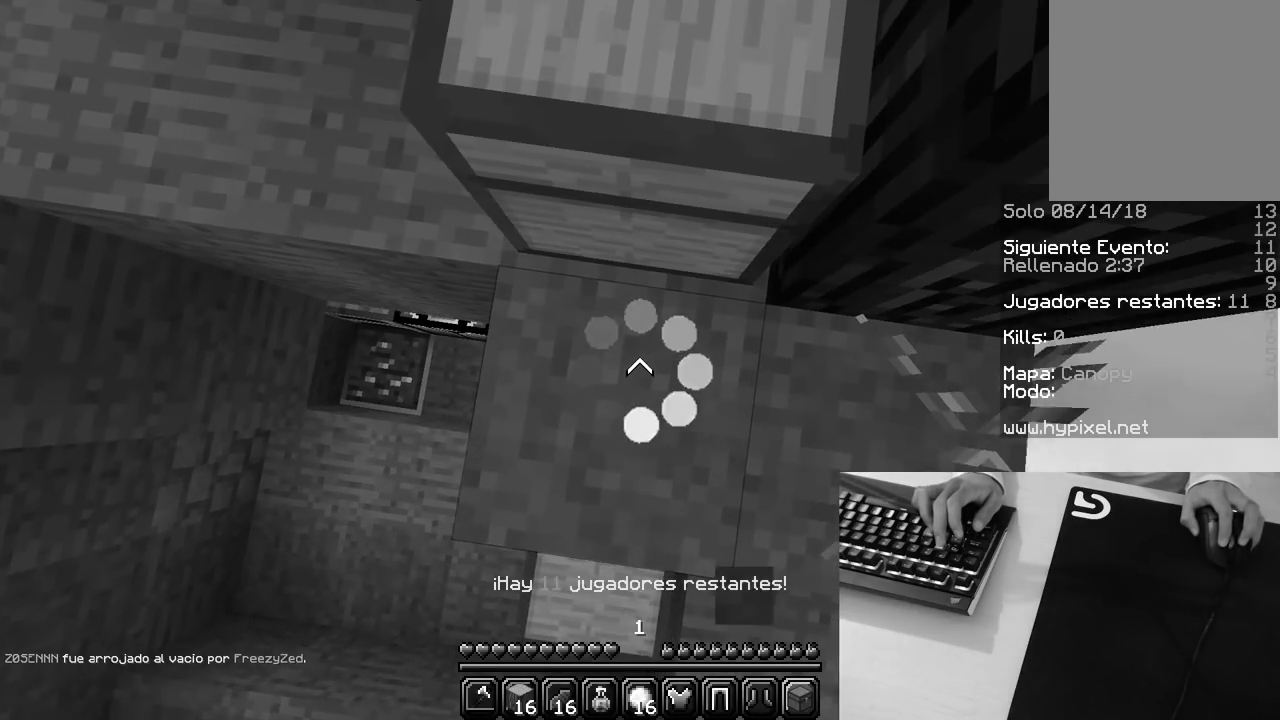
{"keys": [], "mouse": [], "events": []}
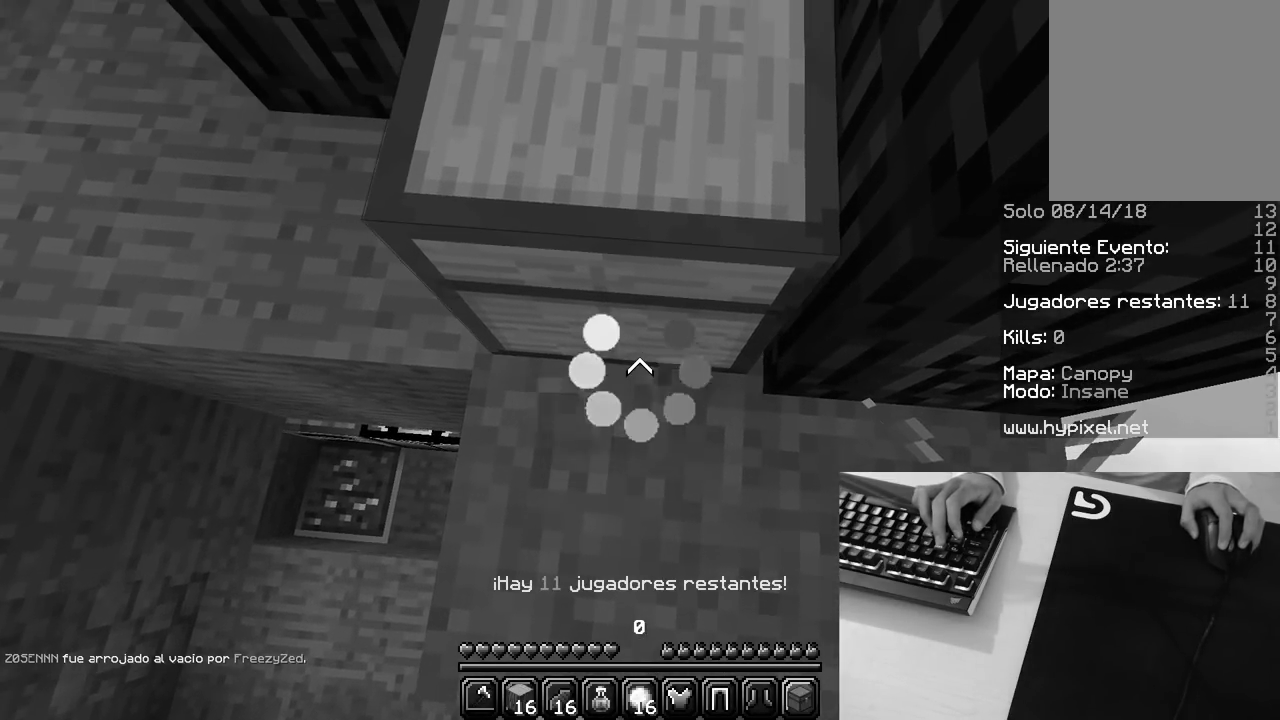
{"keys": [], "mouse": [], "events": []}
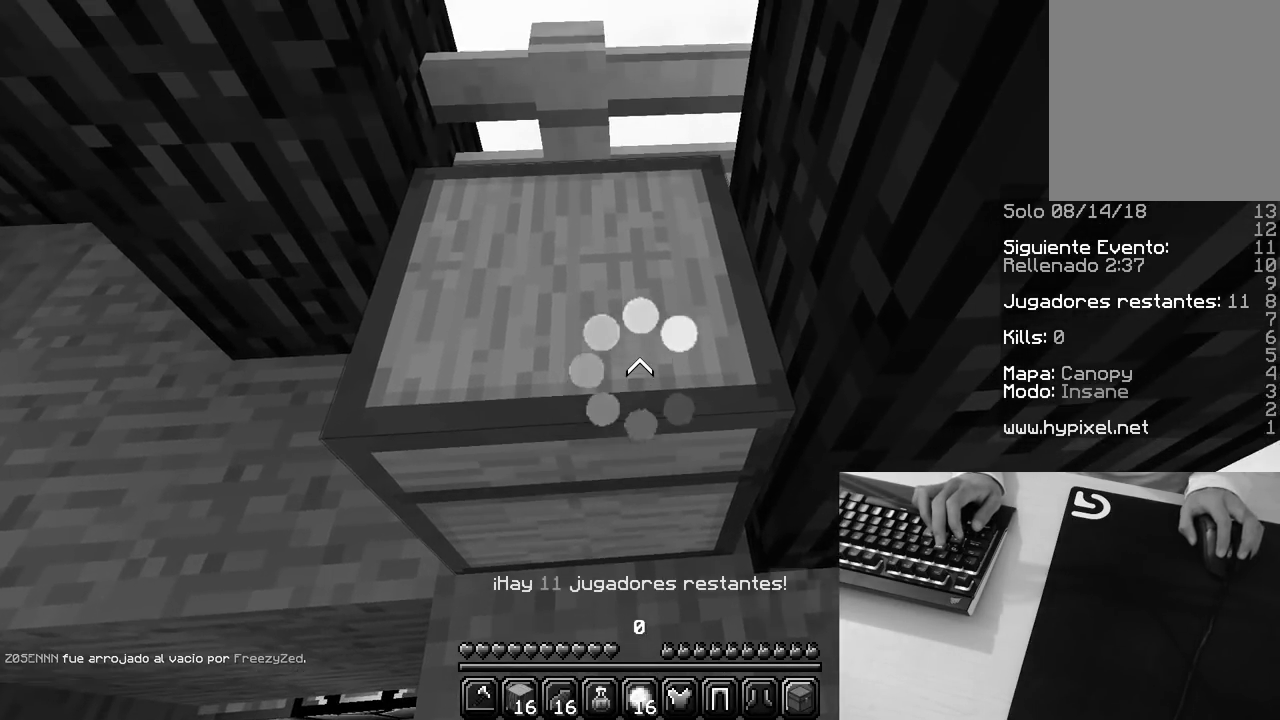
{"keys": [], "mouse": [], "events": []}
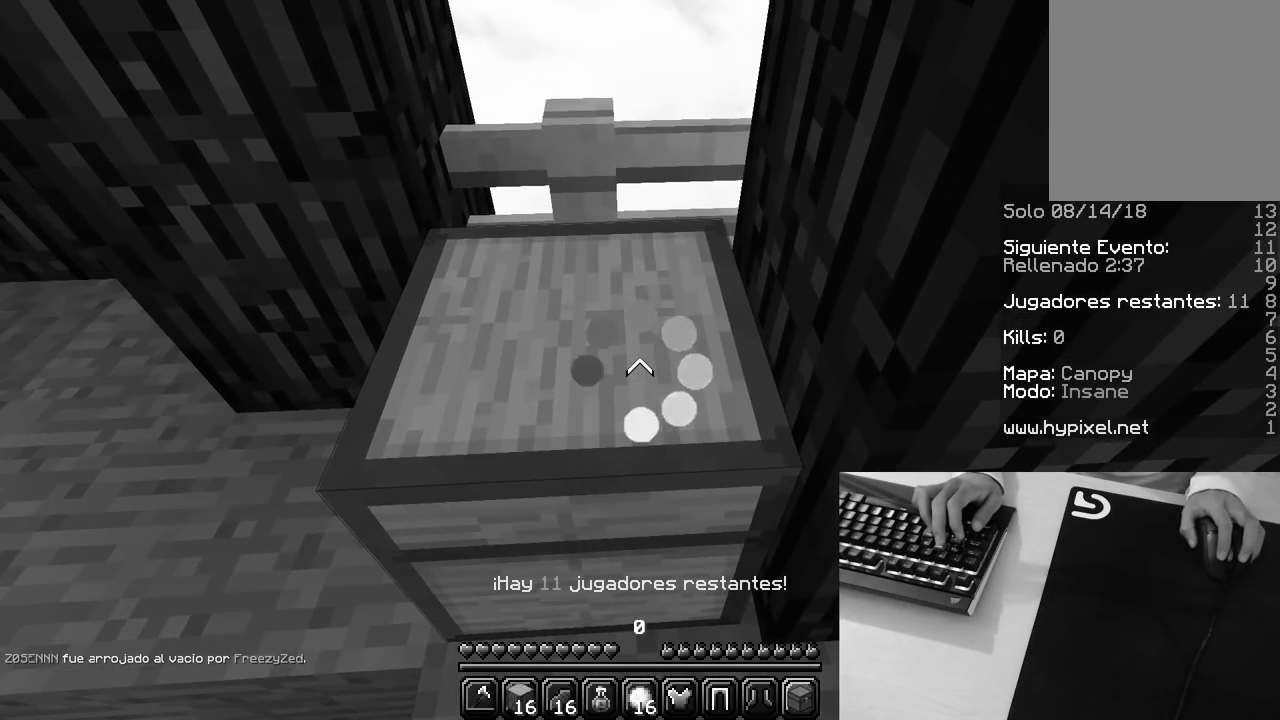
{"keys": [], "mouse": [], "events": []}
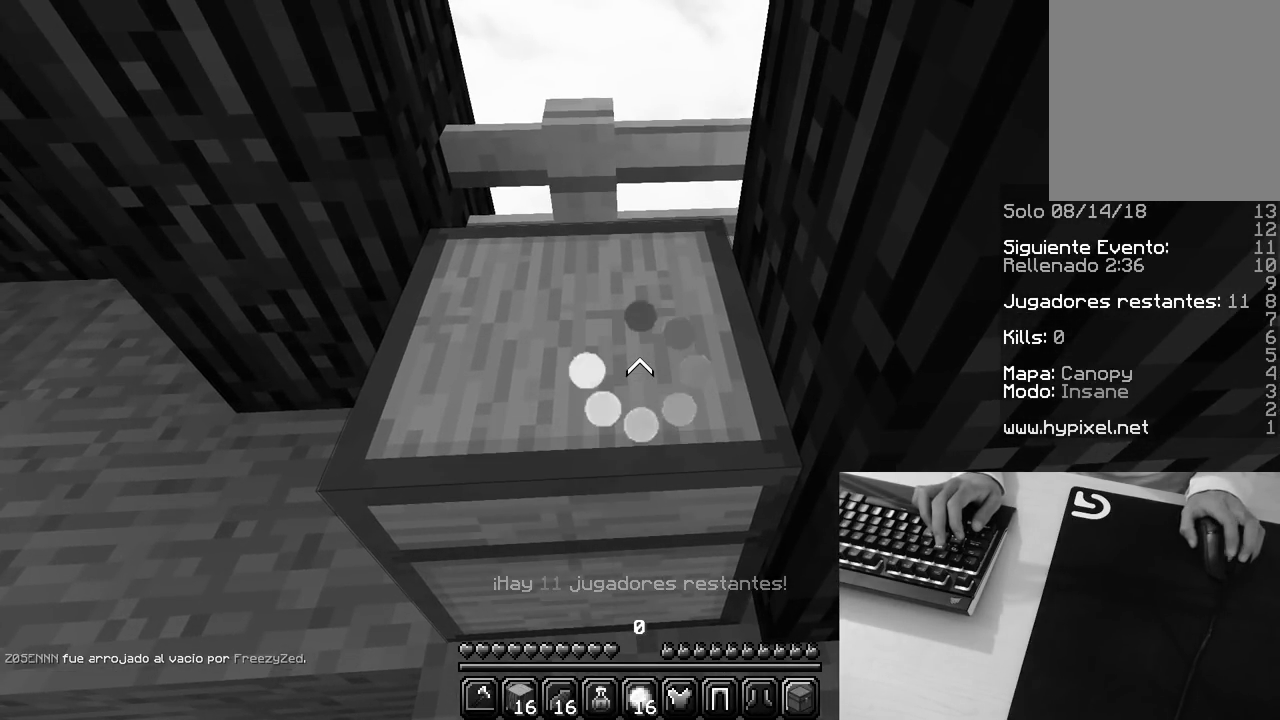
{"keys": [], "mouse": [], "events": []}
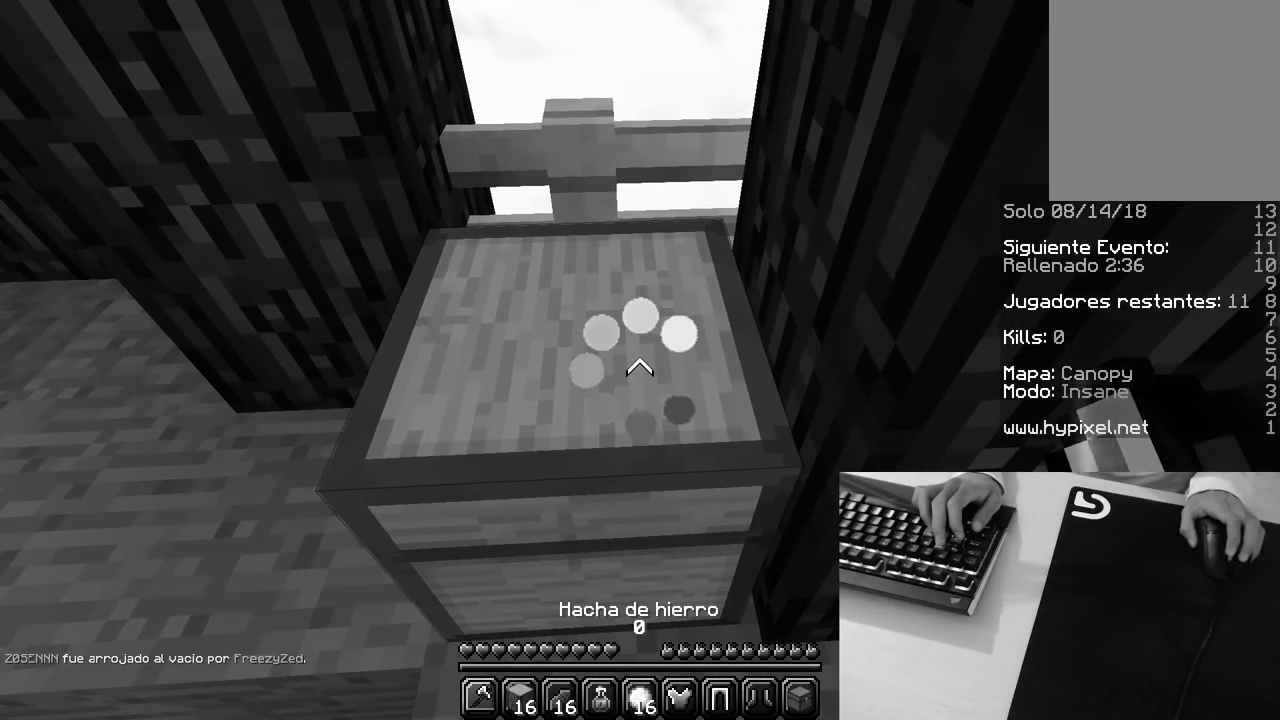
{"keys": [], "mouse": [], "events": []}
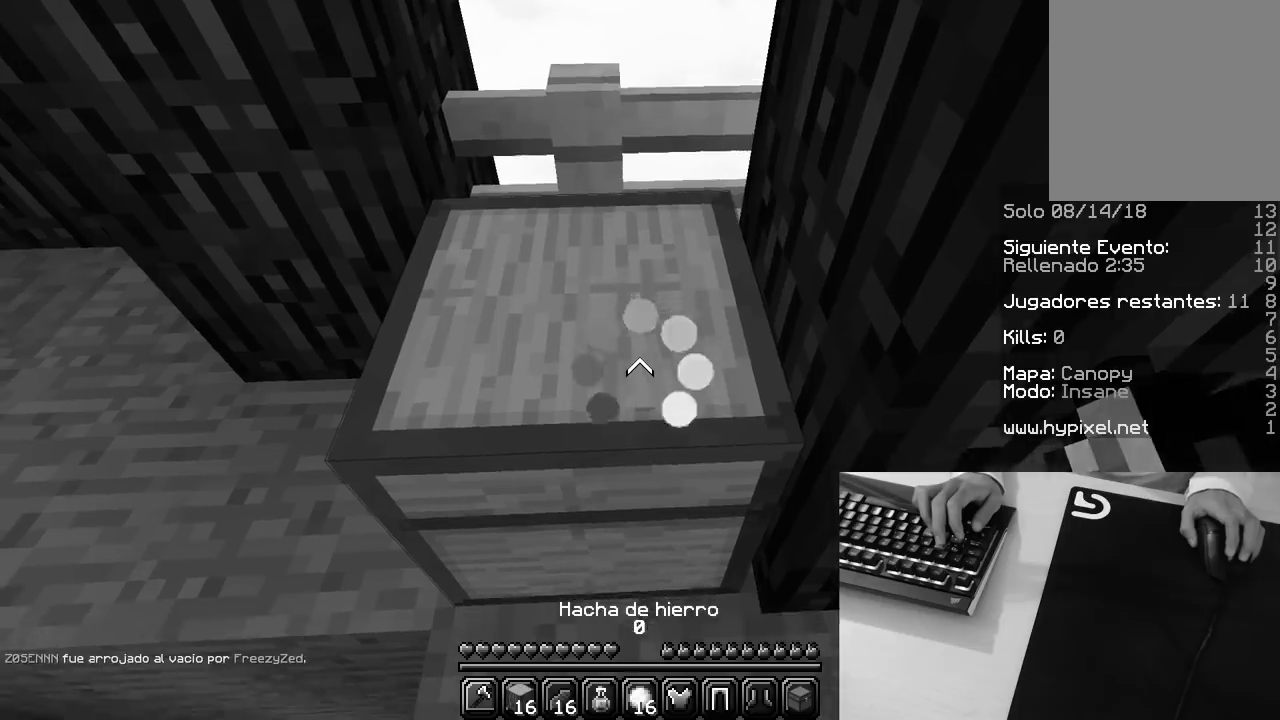
{"keys": [], "mouse": ["left"], "events": [[100, "mouse_left", "down"]]}
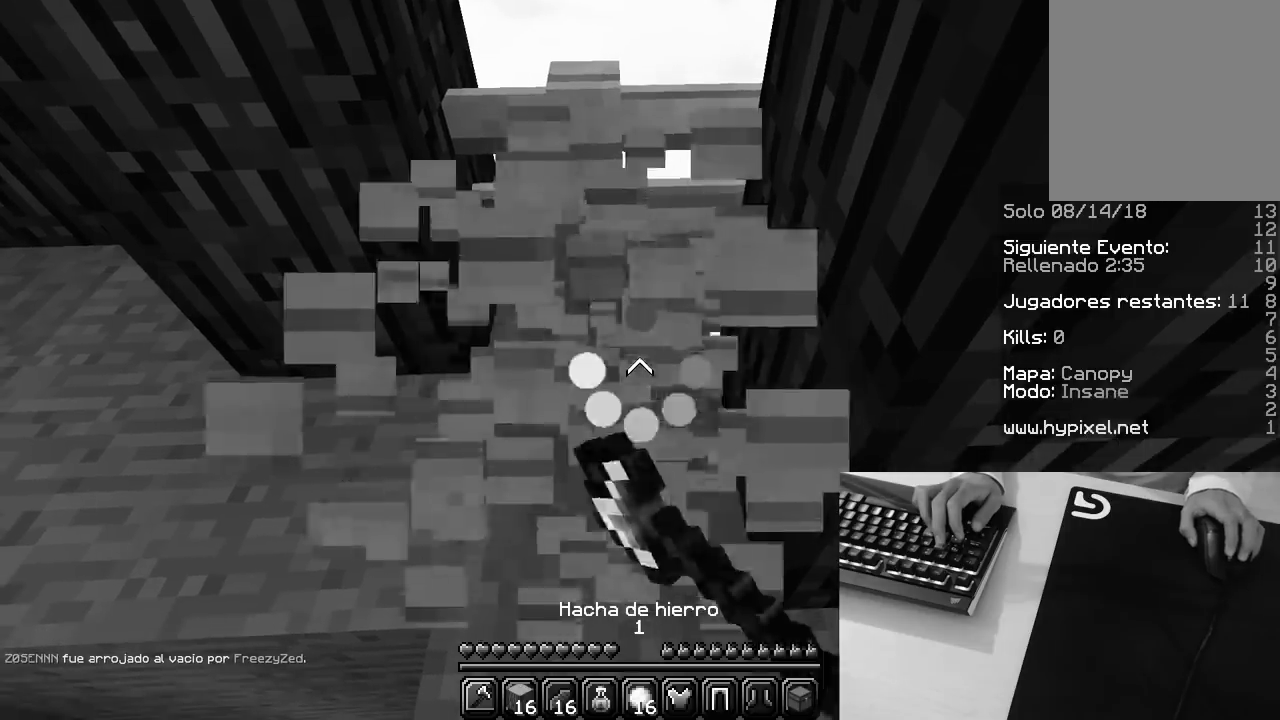
{"keys": [], "mouse": [], "events": [[383, "mouse_left", "up"]]}
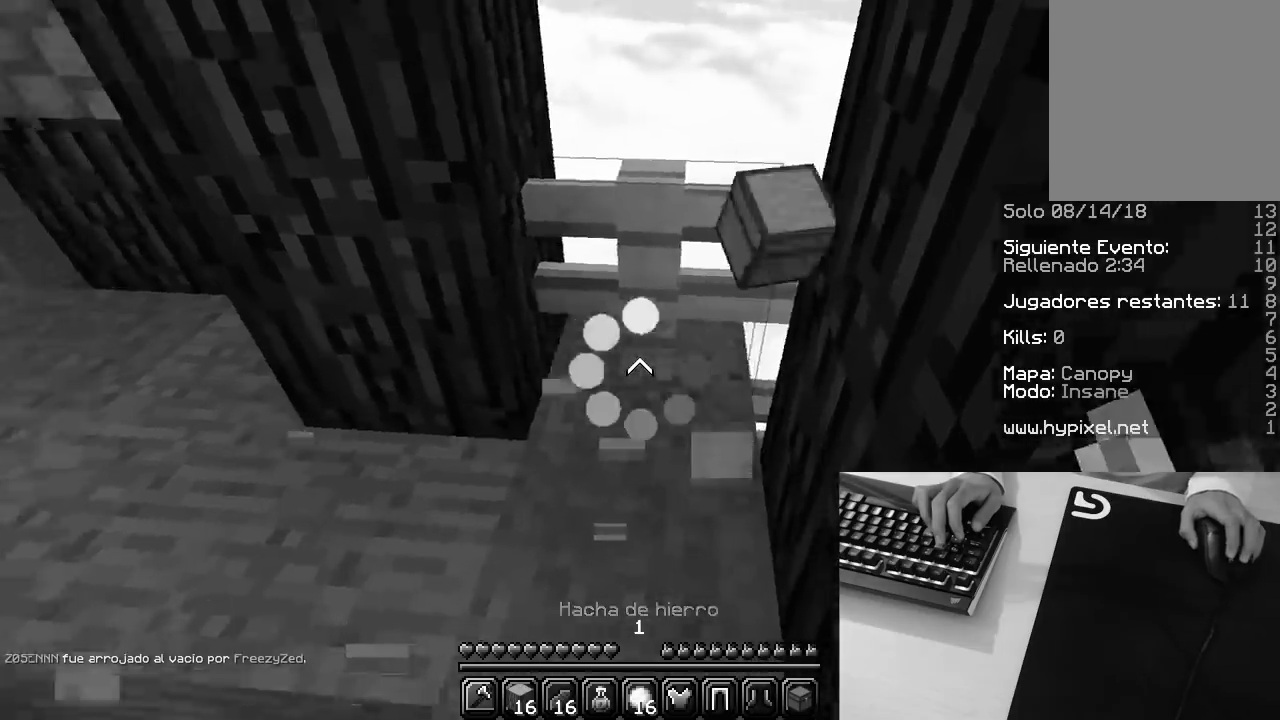
{"keys": ["w"], "mouse": [], "events": [[17, "w", "down"]]}
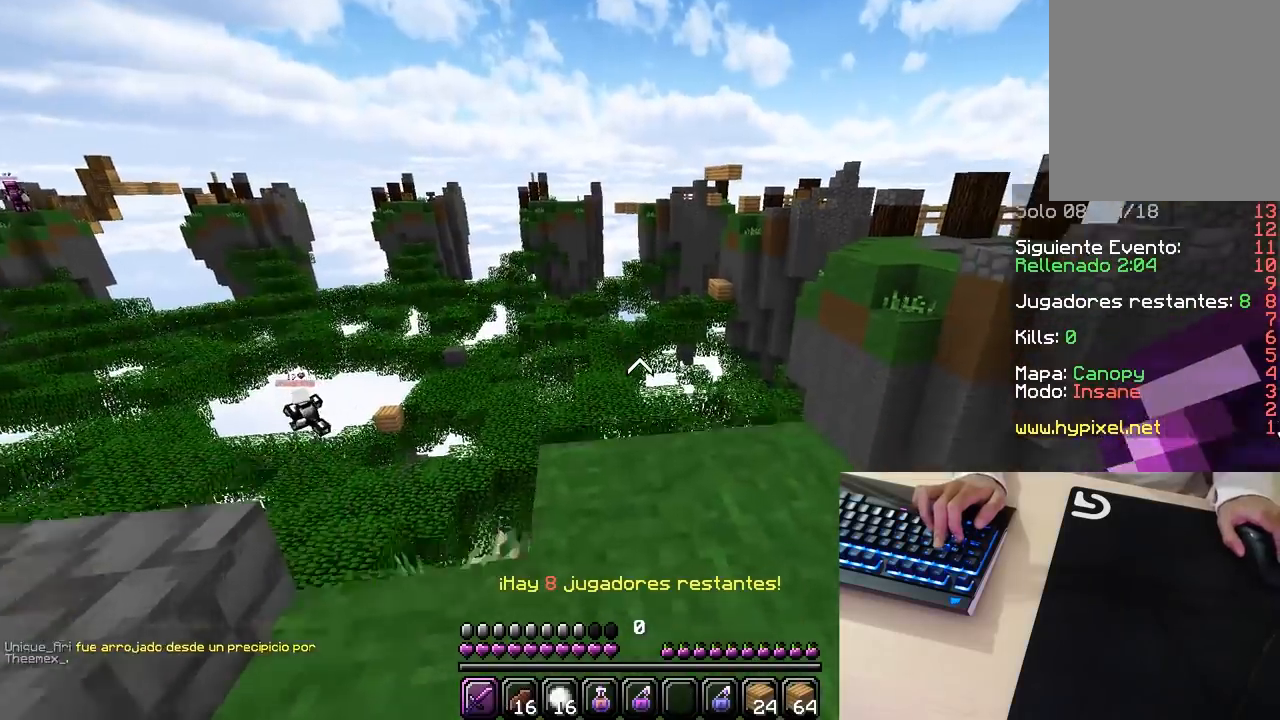
{"keys": [], "mouse": [], "events": [[450, "w", "up"]]}
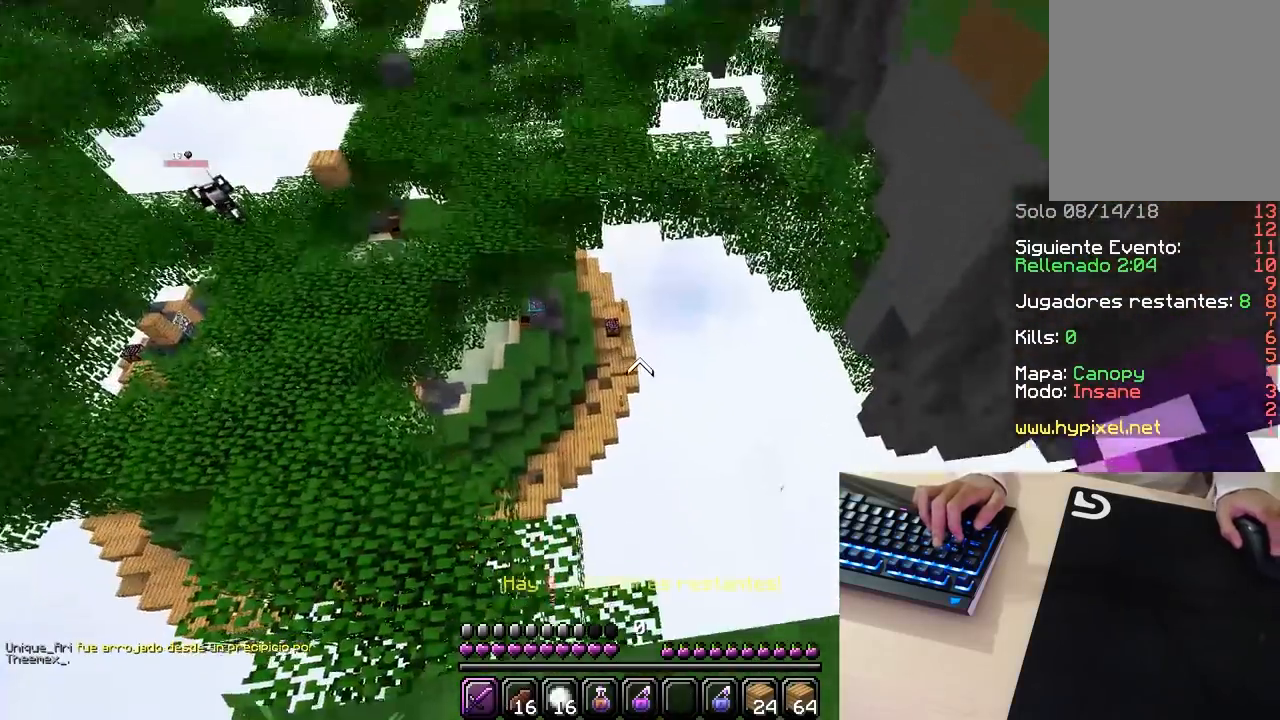
{"keys": [], "mouse": [], "events": []}
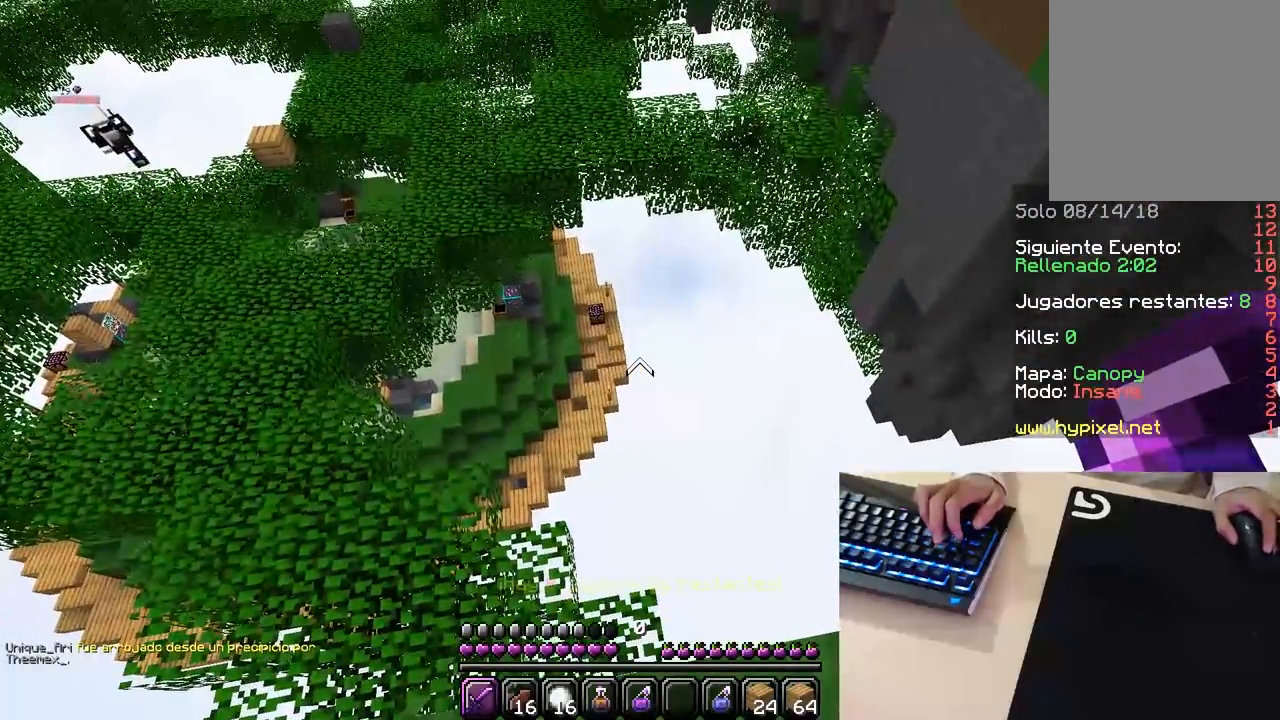
{"keys": [], "mouse": [], "events": []}
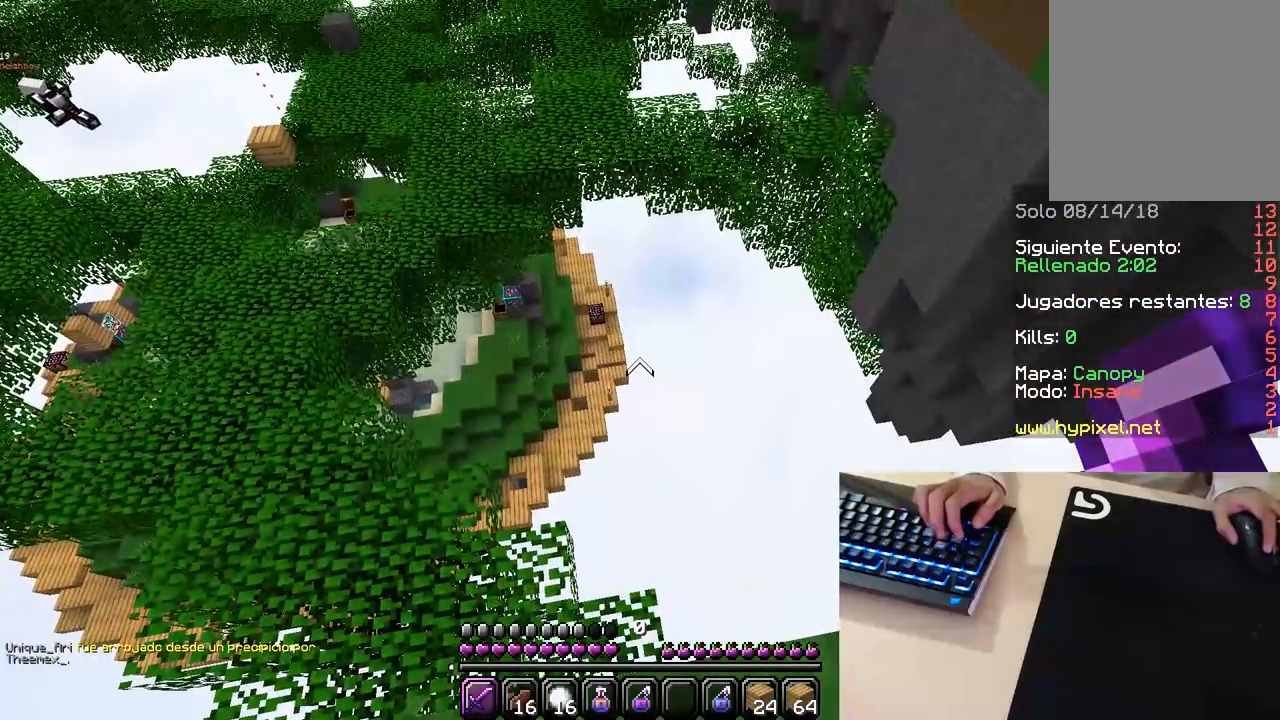
{"keys": [], "mouse": [], "events": []}
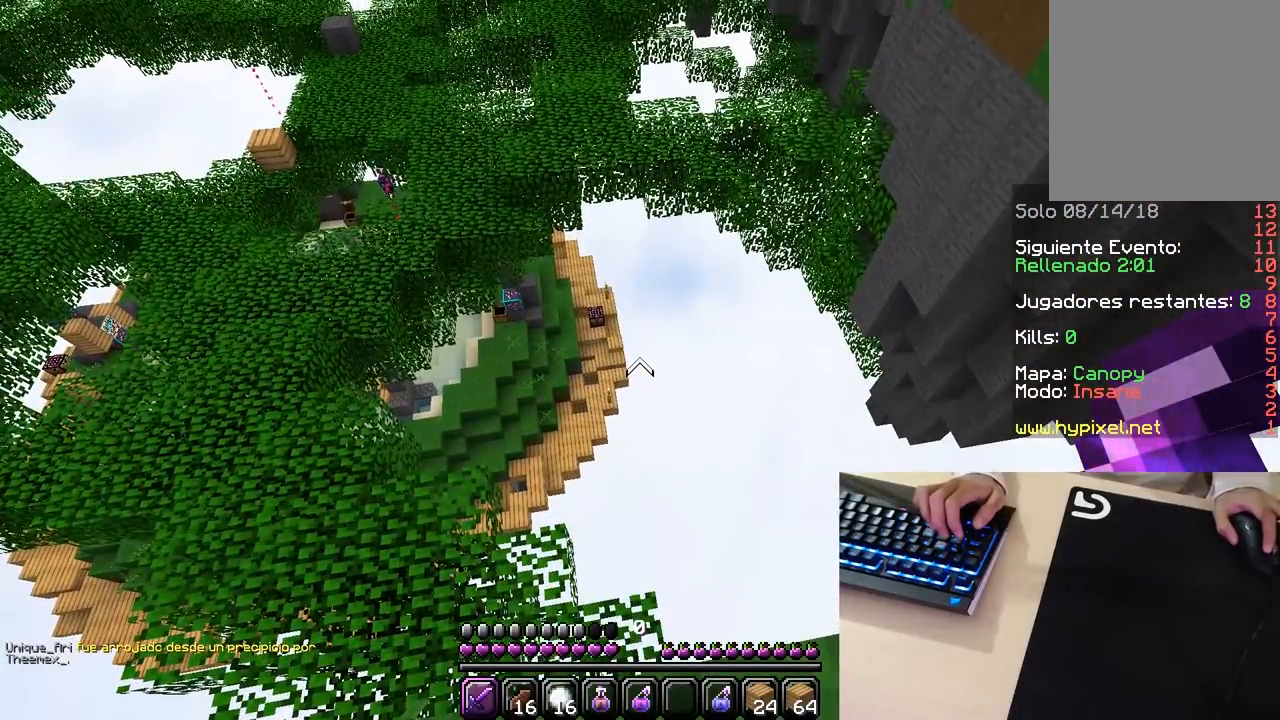
{"keys": ["s"], "mouse": [], "events": [[150, "s", "down"]]}
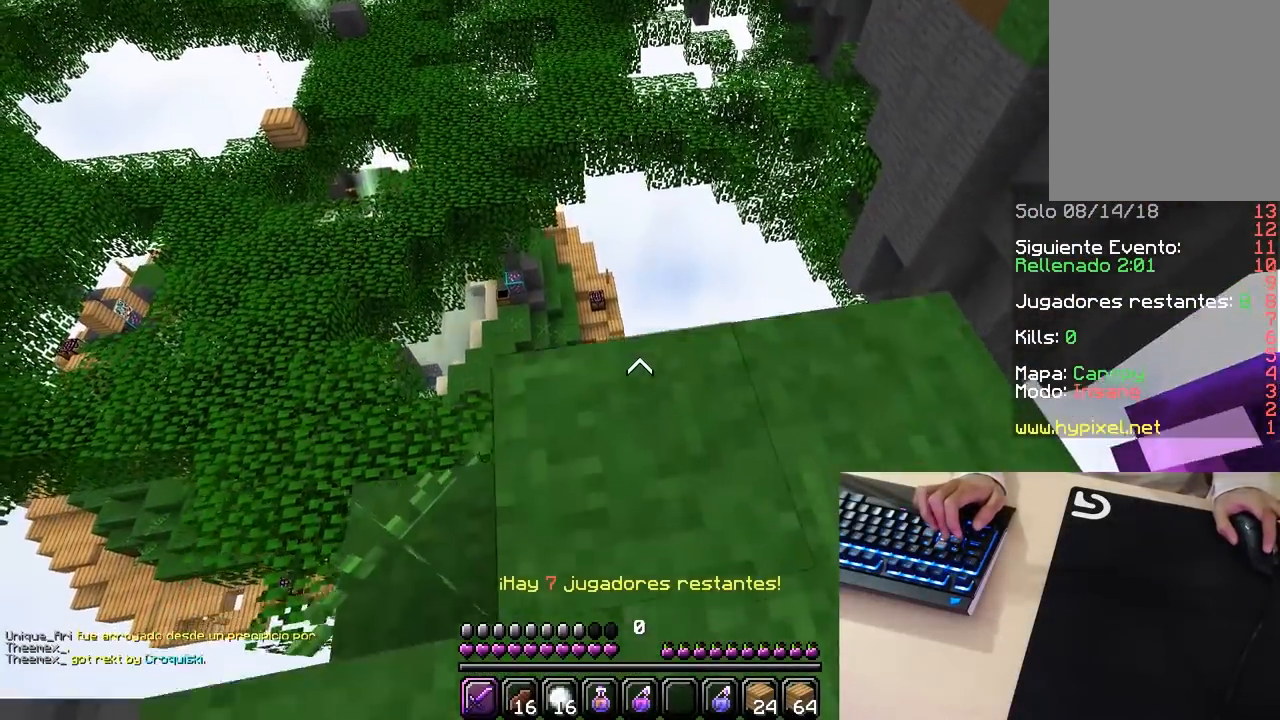
{"keys": [], "mouse": [], "events": [[250, "s", "up"]]}